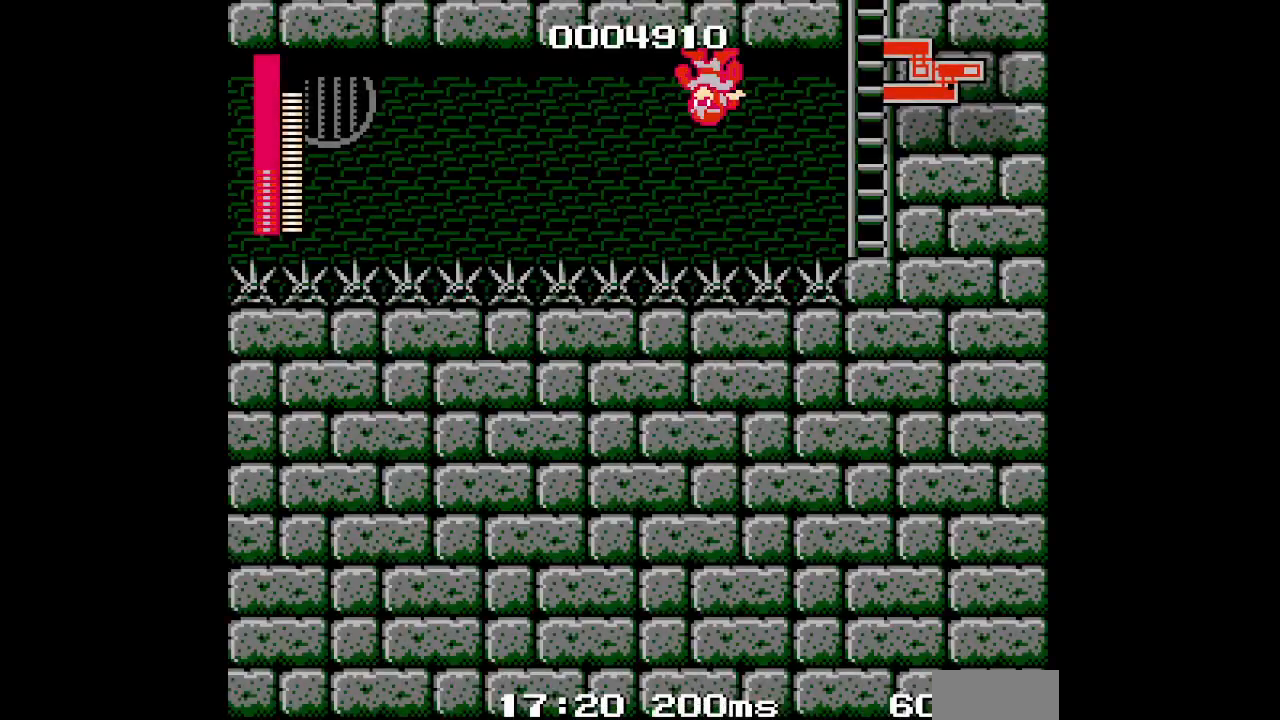
Gameplay with a controller (PlayStation layout); each line is a JSON object with the inputs held at the frame after it. "events" lists button and stick changes between this image and that frame as [ms after this image, input, new state], when the widget could be followed in between. Not read: DPAD_LEFT HOME L2 L3 R2 R3 left_stick right_stick.
{"buttons": [], "events": []}
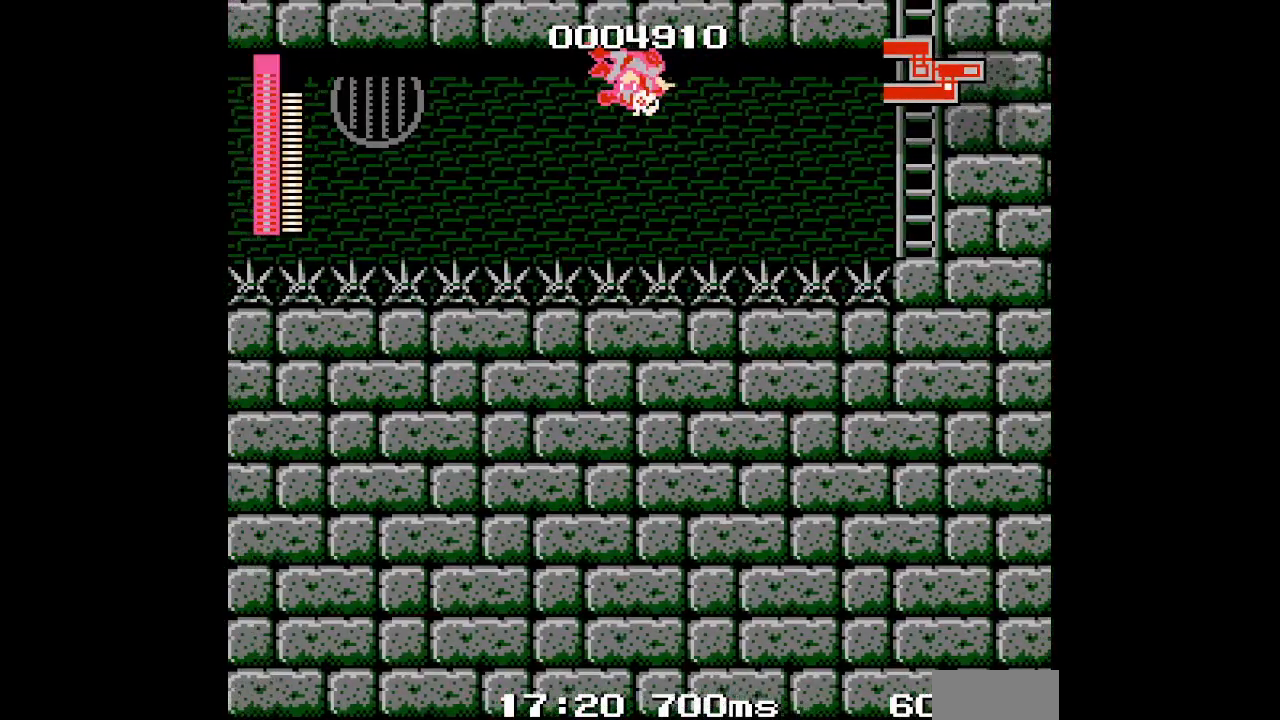
{"buttons": [], "events": []}
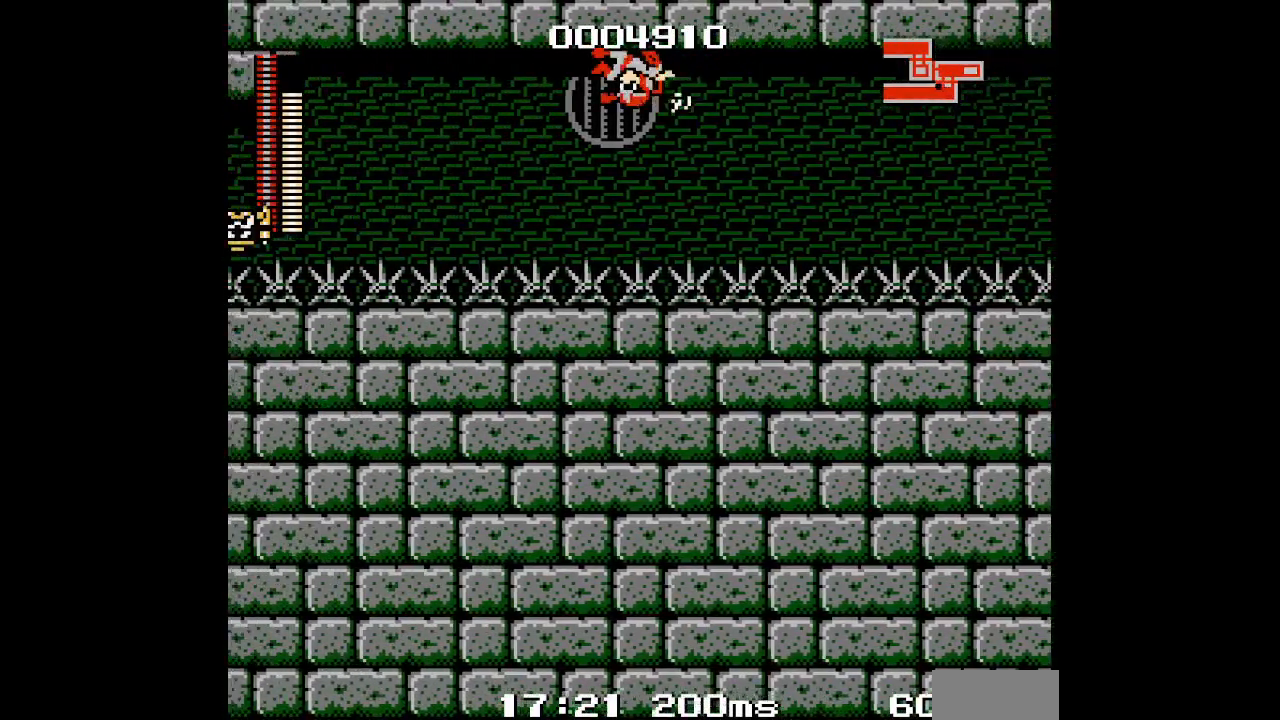
{"buttons": [], "events": []}
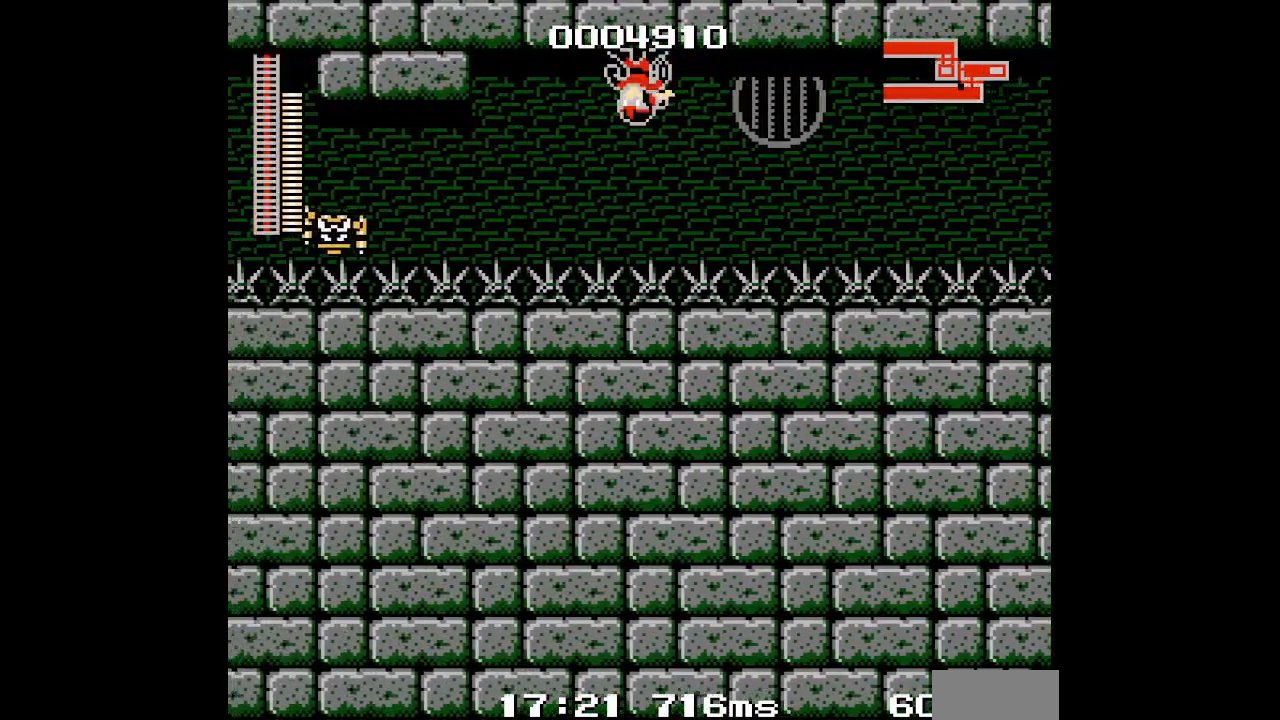
{"buttons": [], "events": []}
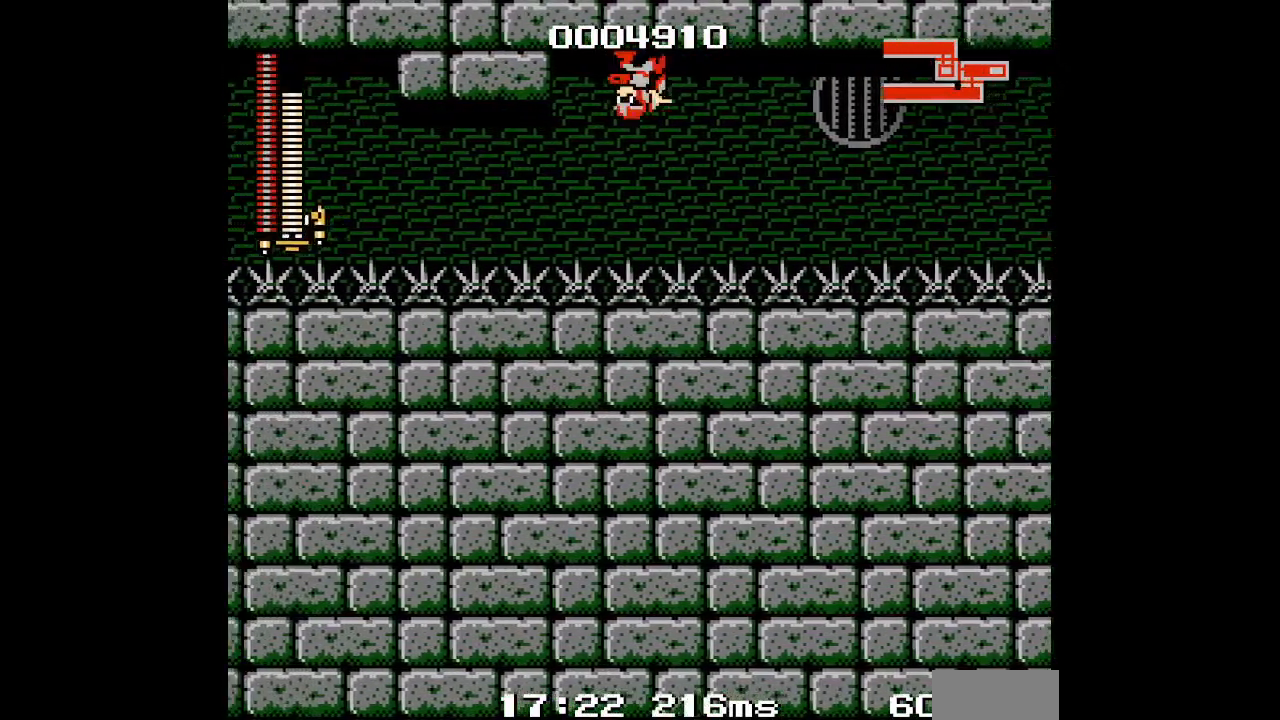
{"buttons": [], "events": []}
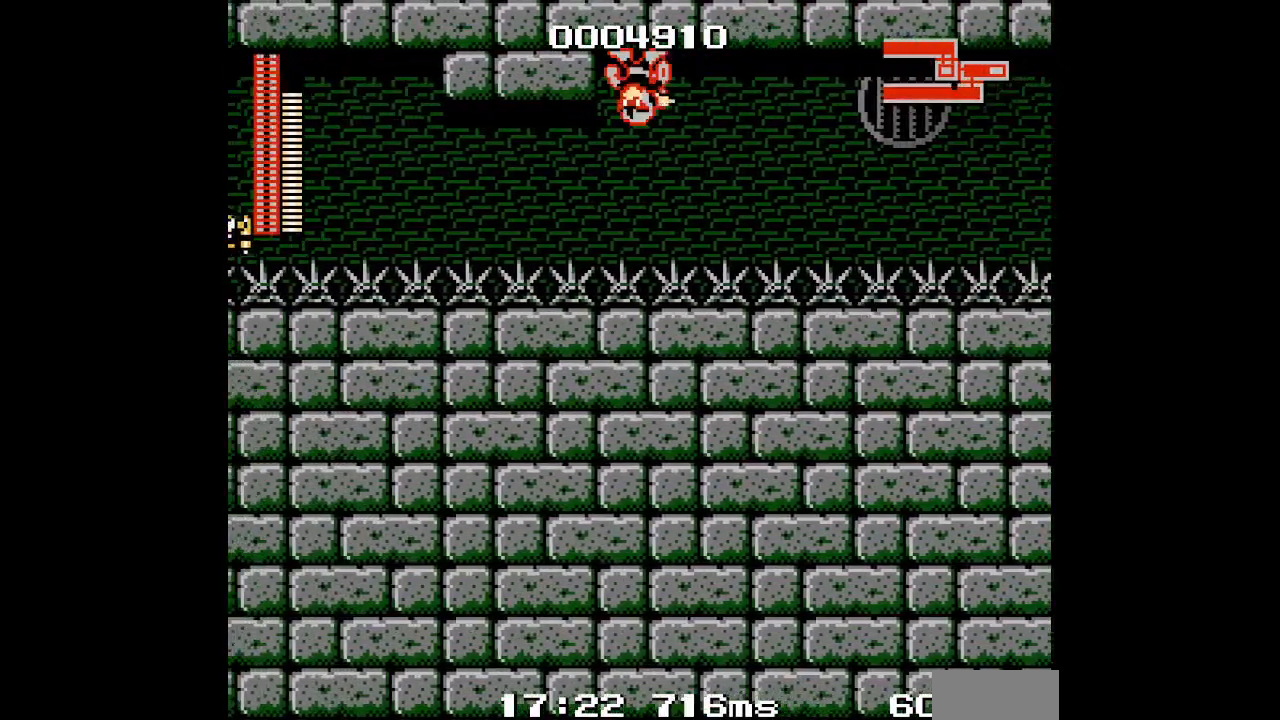
{"buttons": ["SELECT"]}
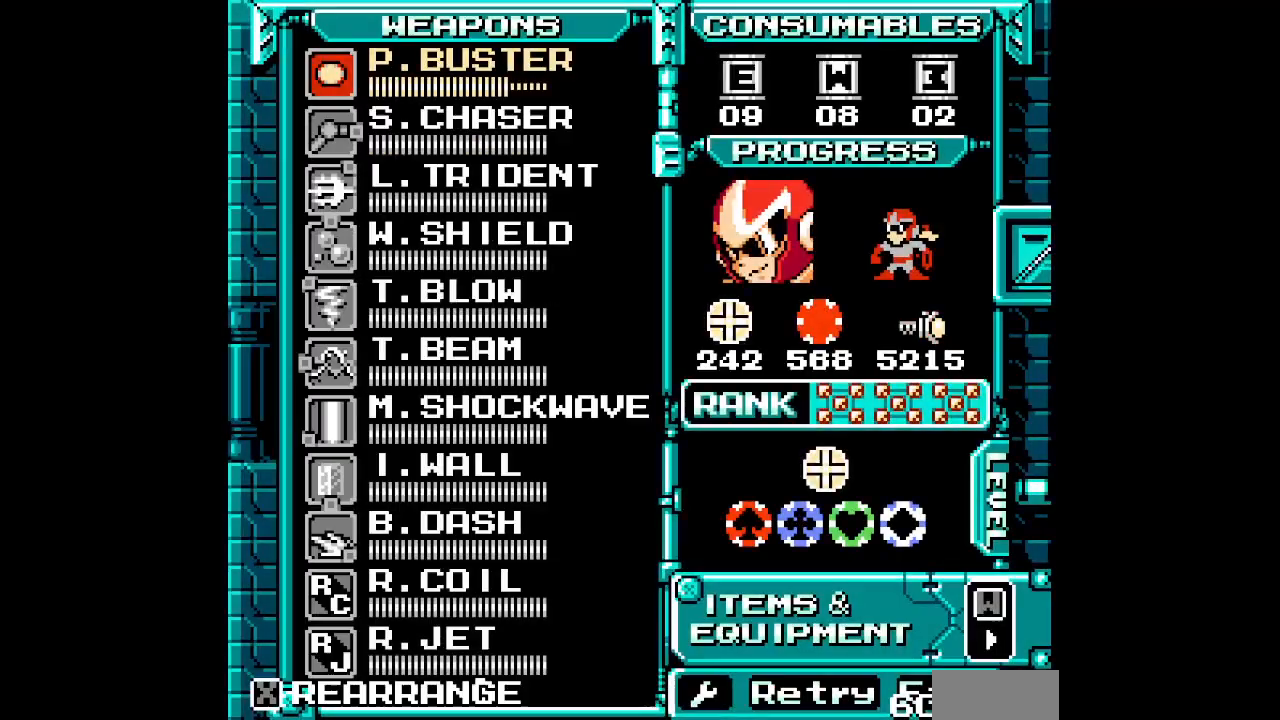
{"buttons": [], "events": [[33, "SELECT", "up"], [100, "DPAD_UP", "down"], [200, "DPAD_UP", "up"], [300, "DPAD_UP", "down"], [383, "DPAD_UP", "up"]]}
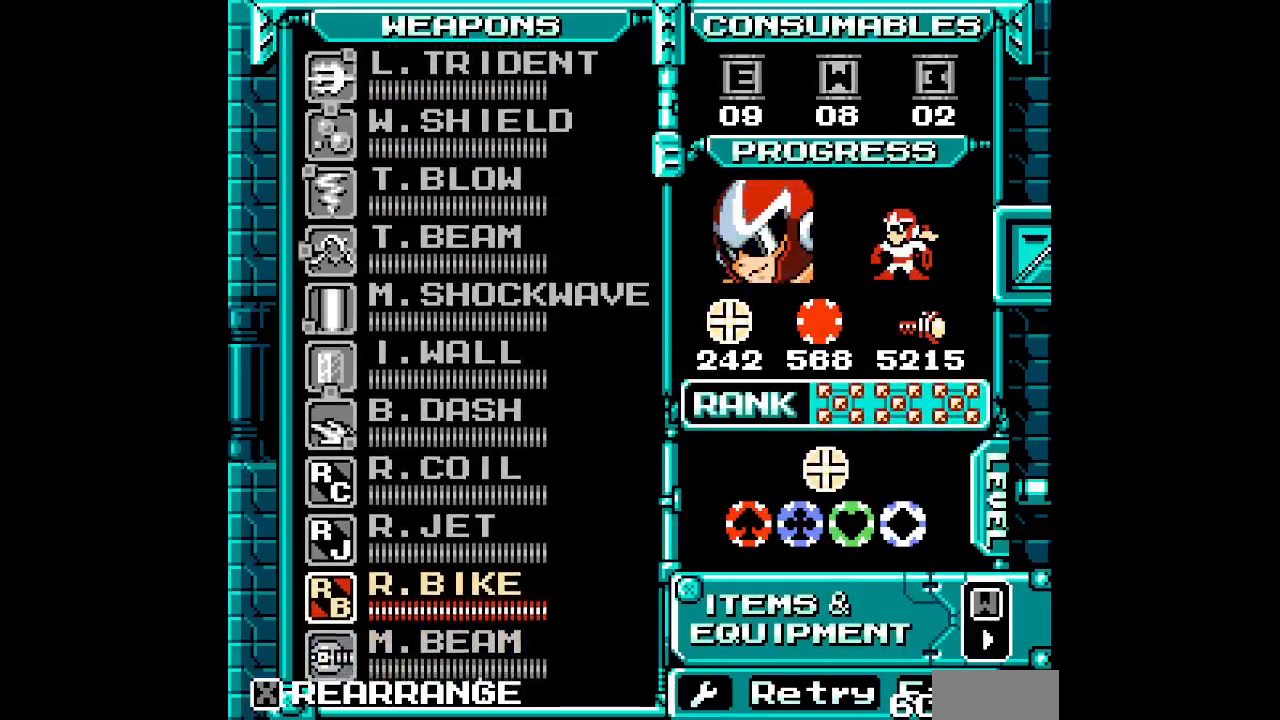
{"buttons": [], "events": [[50, "SELECT", "down"], [117, "SELECT", "up"], [133, "DPAD_UP", "down"], [183, "DPAD_UP", "up"], [250, "DPAD_UP", "down"], [350, "DPAD_UP", "up"], [417, "DPAD_UP", "down"], [467, "DPAD_UP", "up"]]}